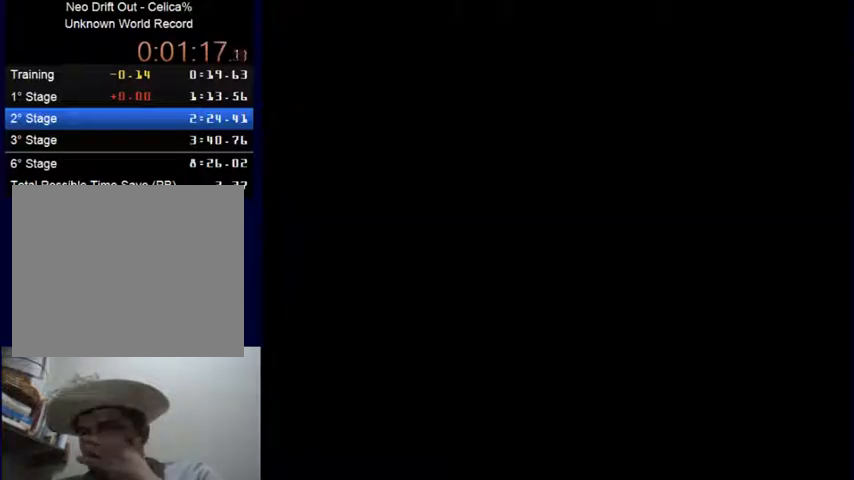
Gameplay with a controller (PlayStation layout); each line is a JSON object with the inputs held at the frame after it. "events" lists button and stick changes between this image and that frame as [ms after this image, input, new state], when the widget could be followed in between. Not read: L3 R3 right_stick.
{"buttons": ["SQUARE"], "left_stick": "center", "events": [[33, "SQUARE", "down"], [100, "SQUARE", "up"], [167, "SQUARE", "down"], [267, "SQUARE", "up"], [333, "SQUARE", "down"], [433, "SQUARE", "up"], [500, "SQUARE", "down"]]}
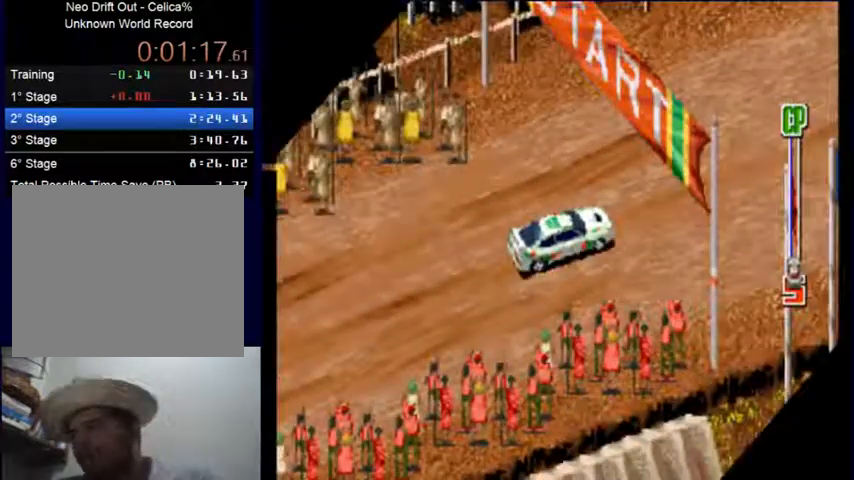
{"buttons": ["SQUARE"], "left_stick": "center", "events": []}
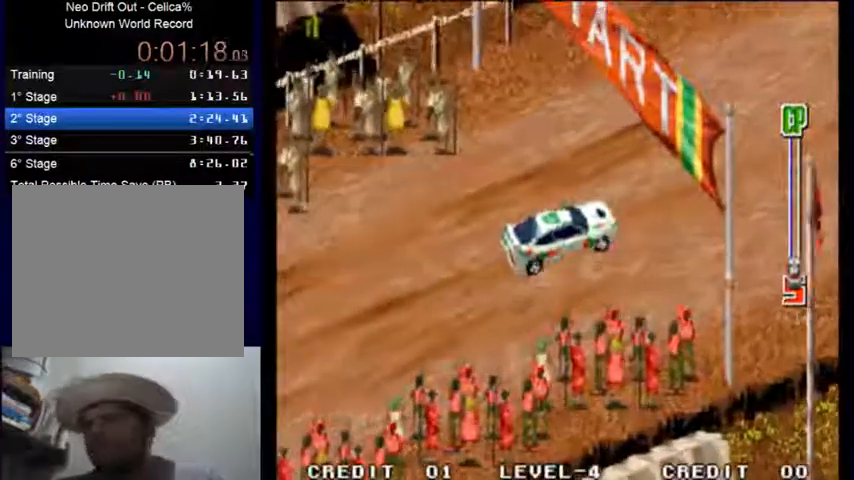
{"buttons": ["SQUARE"], "left_stick": "center", "events": []}
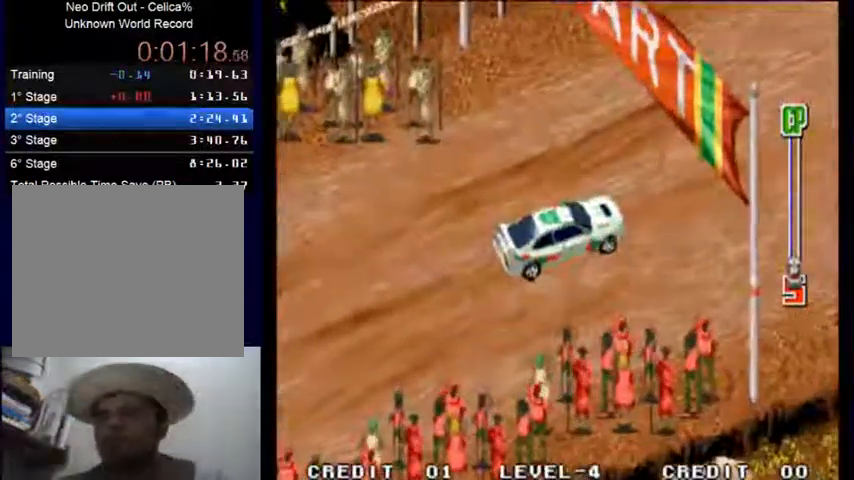
{"buttons": ["SQUARE"], "left_stick": "center", "events": []}
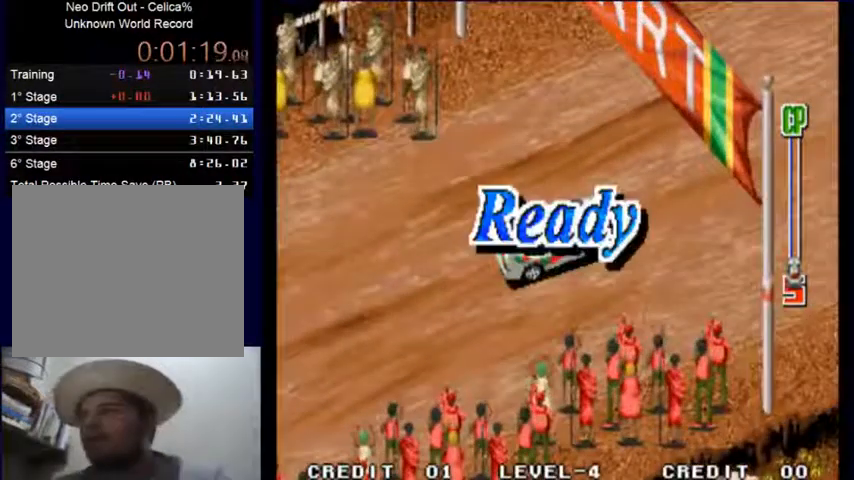
{"buttons": ["SQUARE"], "left_stick": "center", "events": []}
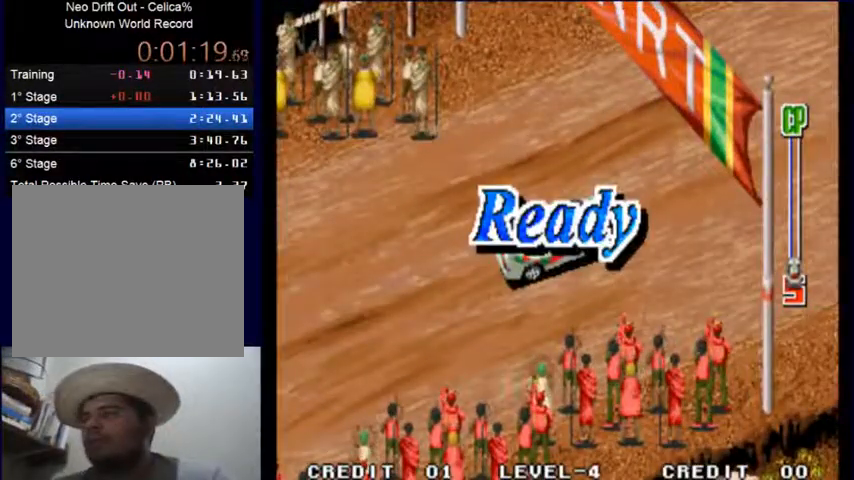
{"buttons": ["SQUARE"], "left_stick": "center", "events": []}
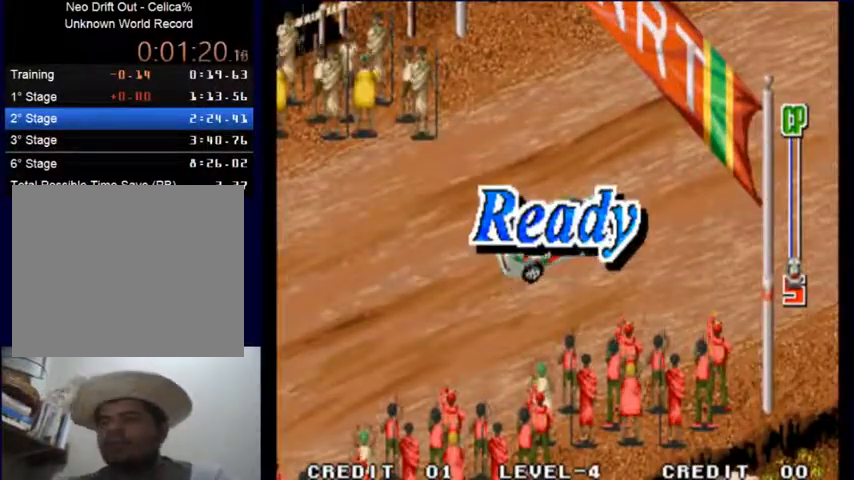
{"buttons": ["SQUARE"], "left_stick": "center", "events": []}
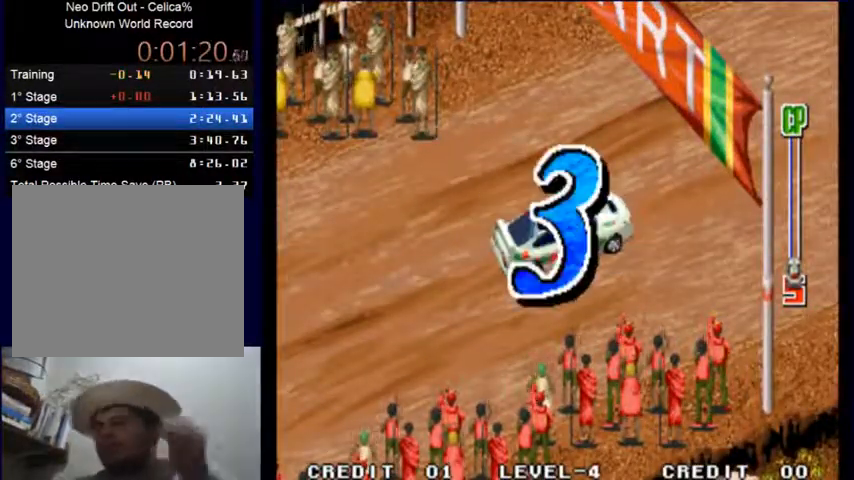
{"buttons": ["SQUARE"], "left_stick": "center", "events": []}
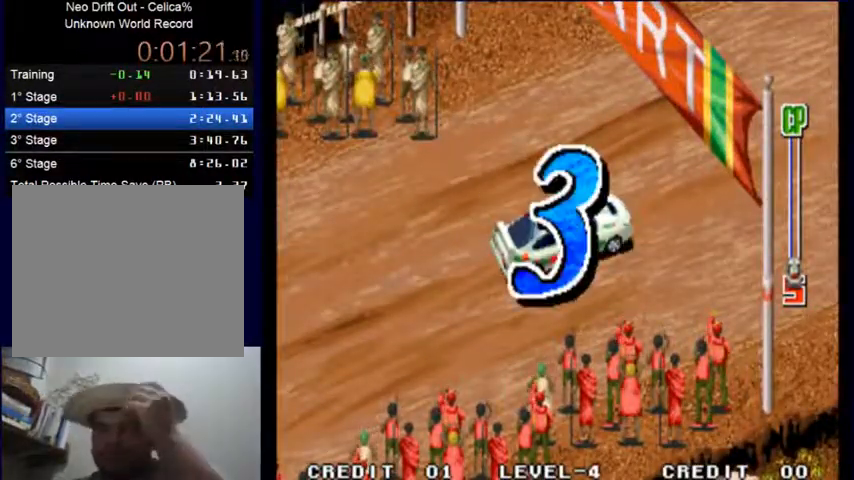
{"buttons": ["SQUARE"], "left_stick": "center", "events": []}
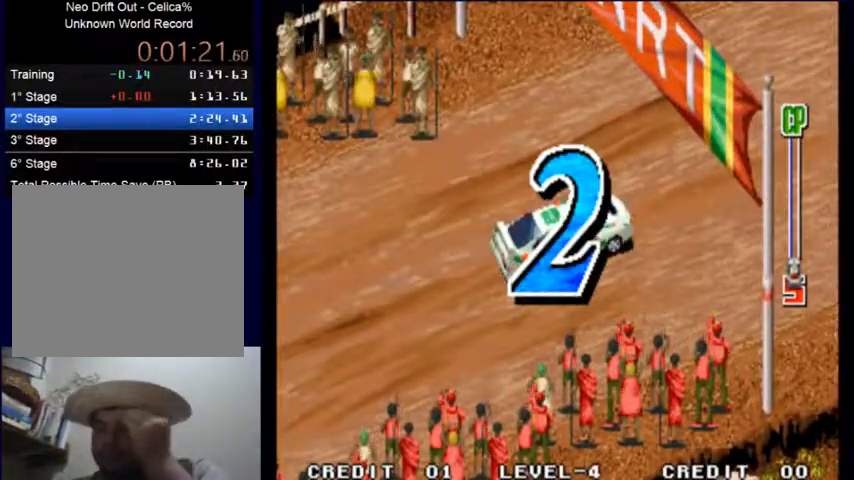
{"buttons": ["SQUARE"], "left_stick": "center", "events": []}
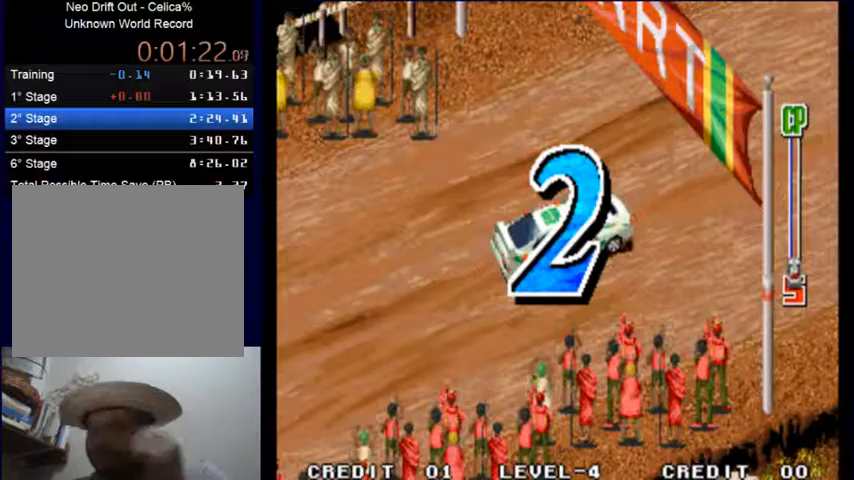
{"buttons": ["SQUARE"], "left_stick": "center", "events": []}
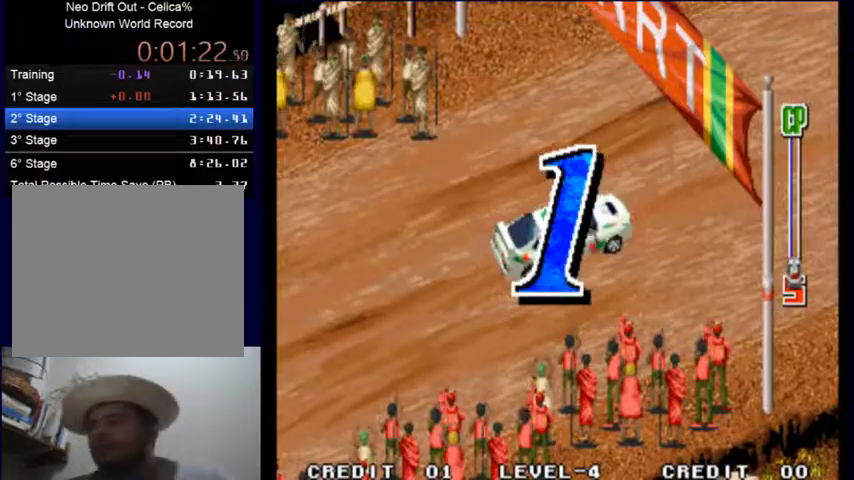
{"buttons": ["SQUARE"], "left_stick": "center", "events": []}
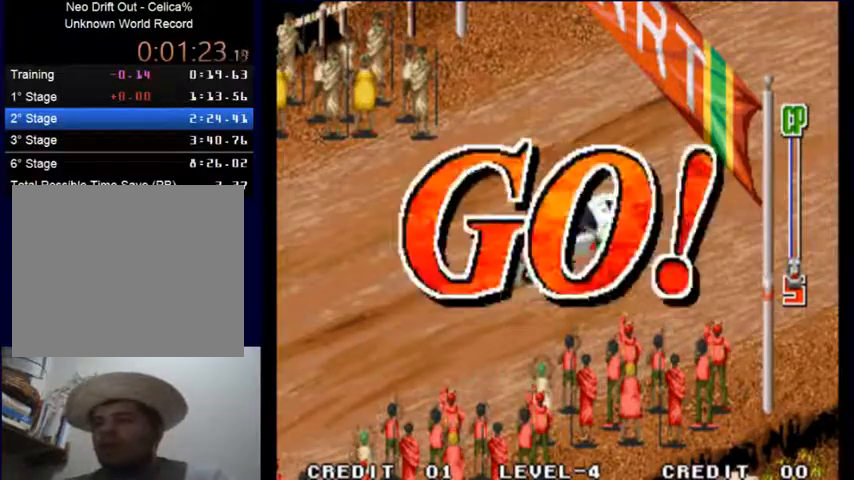
{"buttons": ["SQUARE"], "left_stick": "center", "events": []}
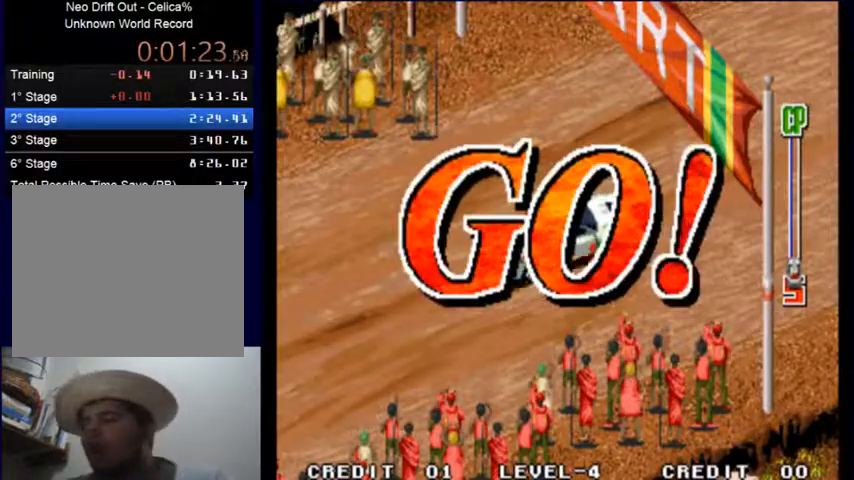
{"buttons": ["SQUARE"], "left_stick": "center", "events": []}
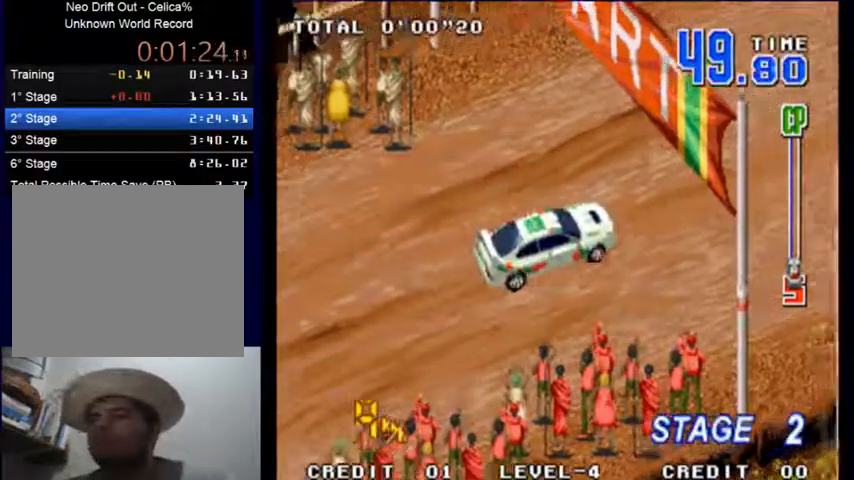
{"buttons": ["SQUARE"], "left_stick": "center", "events": []}
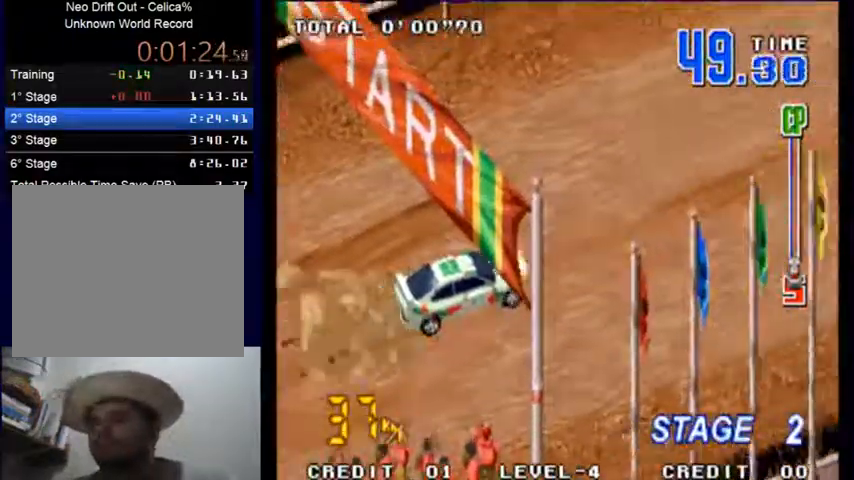
{"buttons": ["SQUARE"], "left_stick": "center", "events": []}
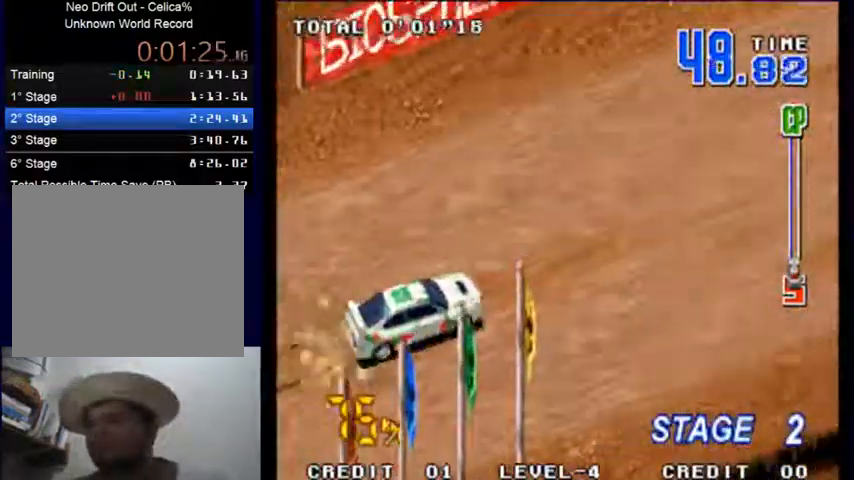
{"buttons": ["SQUARE"], "left_stick": "center", "events": []}
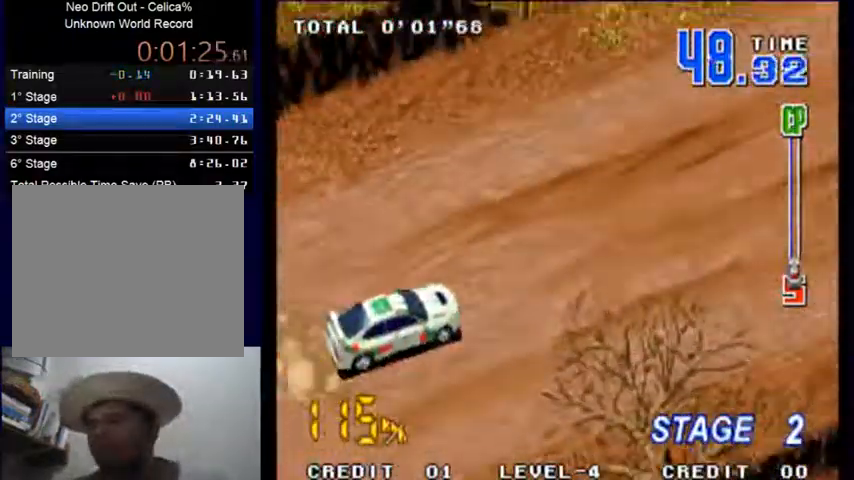
{"buttons": ["SQUARE"], "left_stick": "center", "events": []}
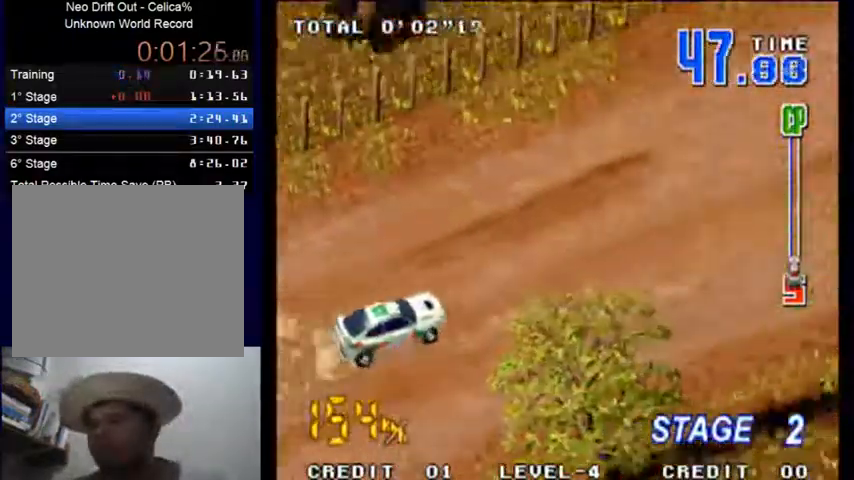
{"buttons": ["SQUARE"], "left_stick": "center", "events": []}
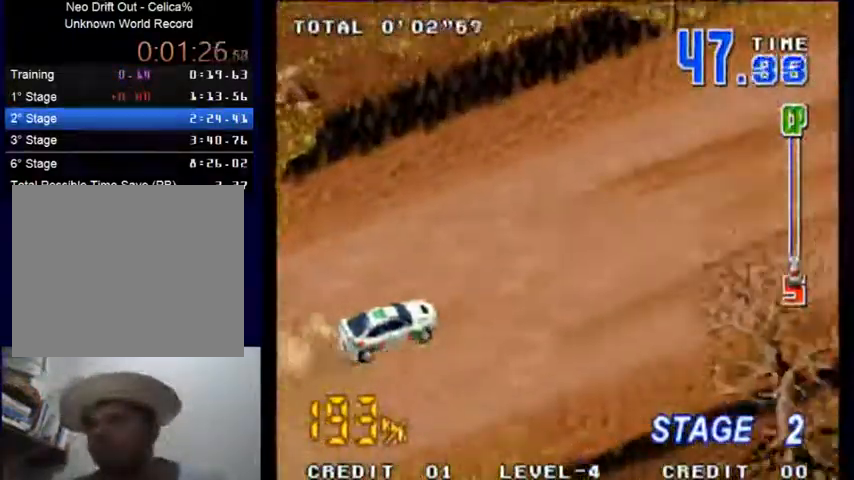
{"buttons": ["SQUARE"], "left_stick": "center", "events": []}
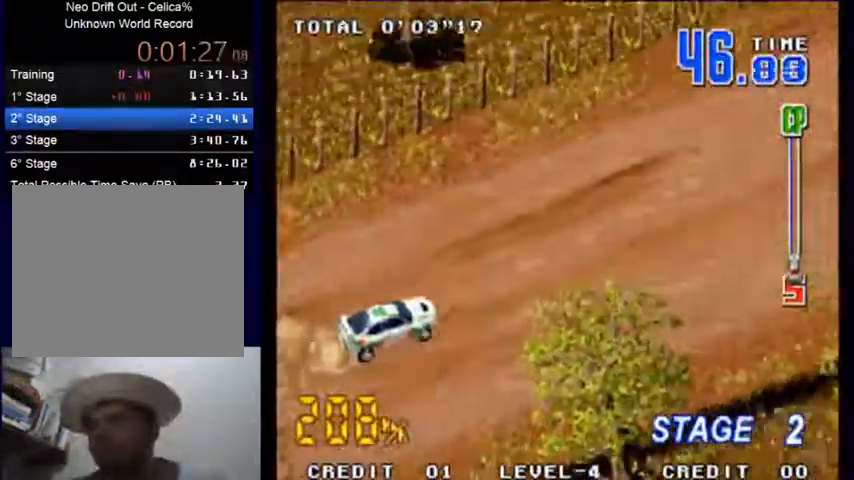
{"buttons": ["SQUARE"], "left_stick": "center", "events": []}
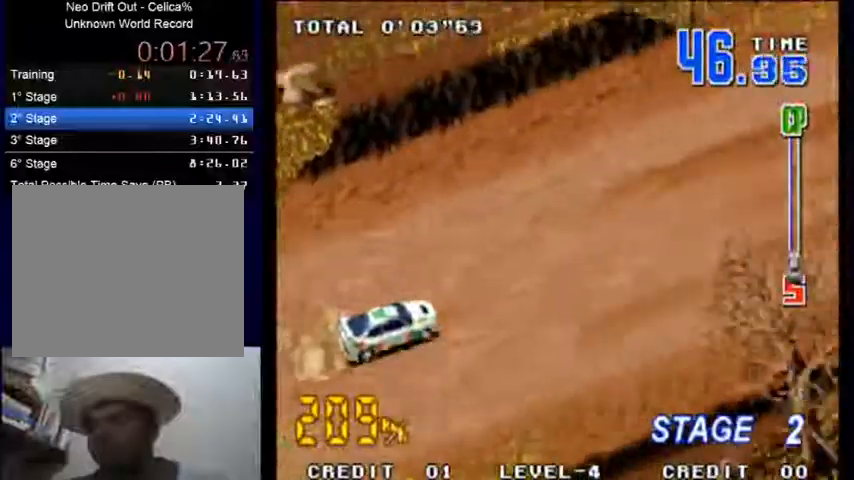
{"buttons": ["SQUARE"], "left_stick": "center", "events": []}
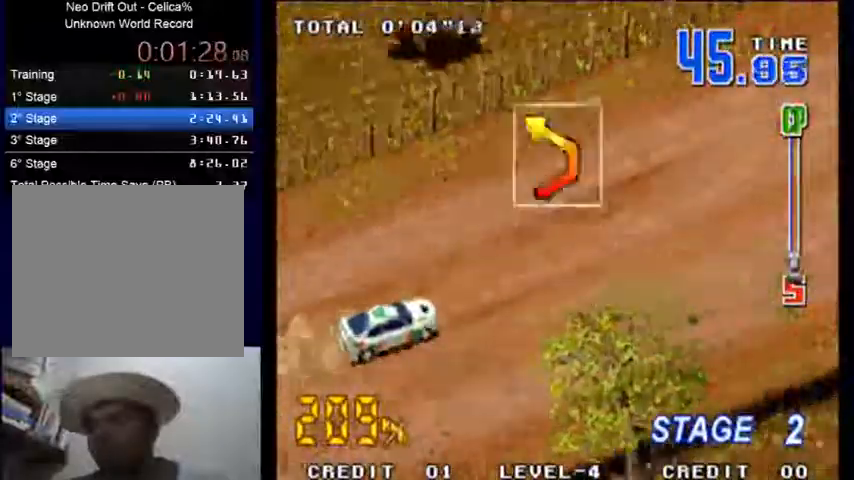
{"buttons": ["SQUARE"], "left_stick": "center", "events": []}
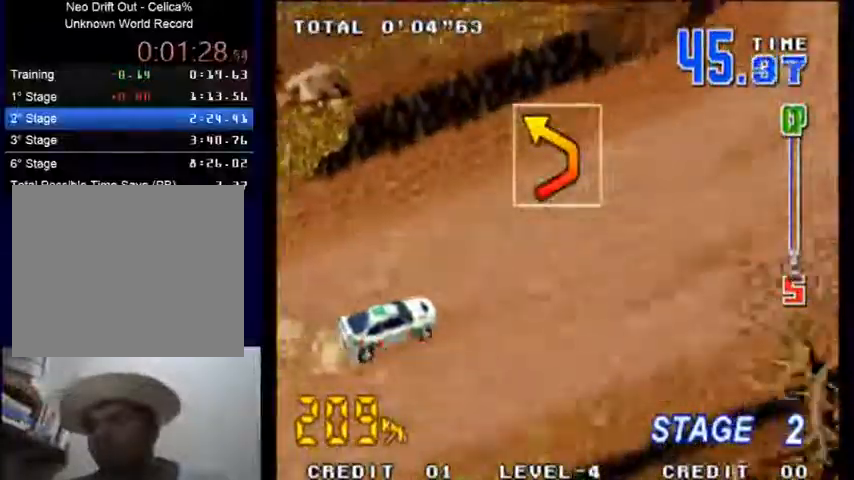
{"buttons": ["SQUARE"], "left_stick": "left", "events": [[300, "left_stick", "left"]]}
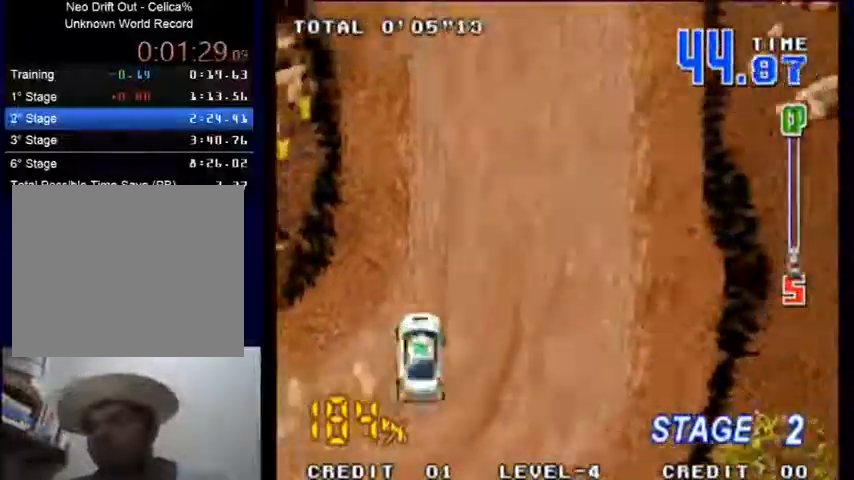
{"buttons": ["SQUARE"], "left_stick": "left", "events": [[67, "left_stick", "center"], [367, "left_stick", "left"]]}
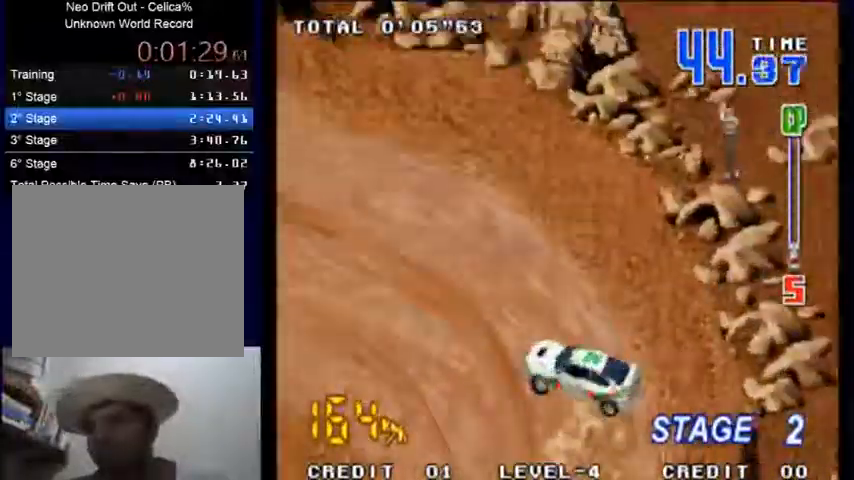
{"buttons": ["SQUARE"], "left_stick": "center", "events": [[200, "left_stick", "center"]]}
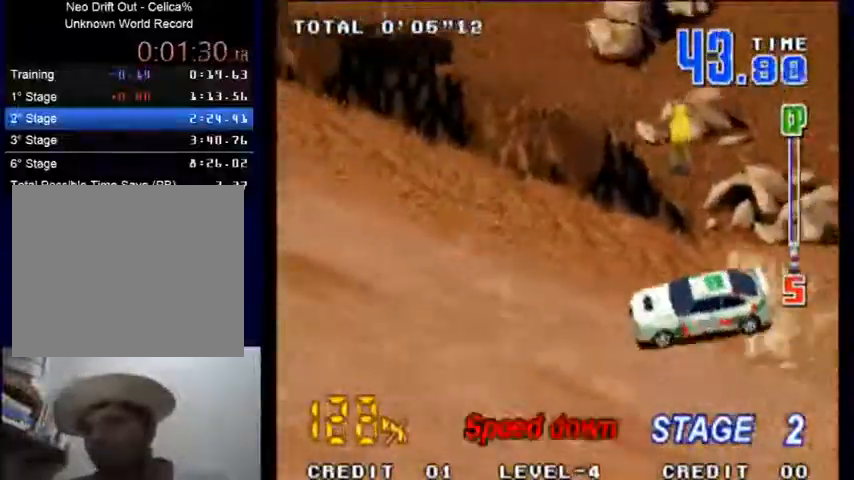
{"buttons": ["SQUARE"], "left_stick": "center", "events": []}
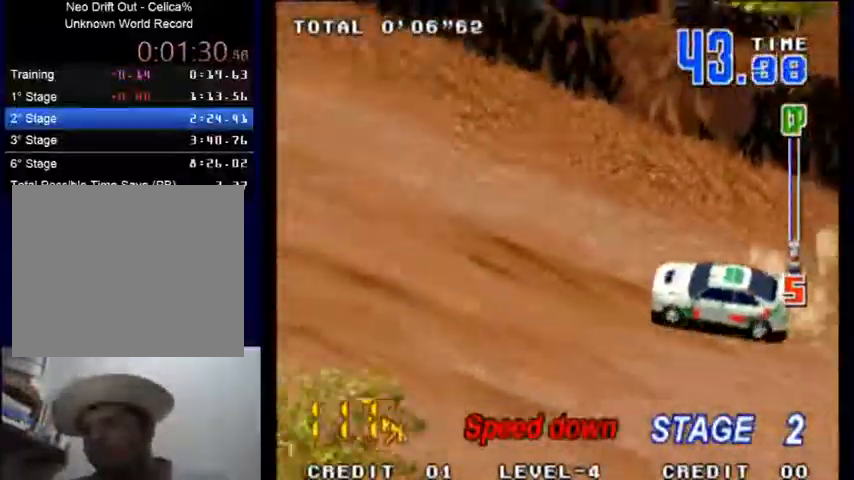
{"buttons": ["SQUARE"], "left_stick": "center", "events": []}
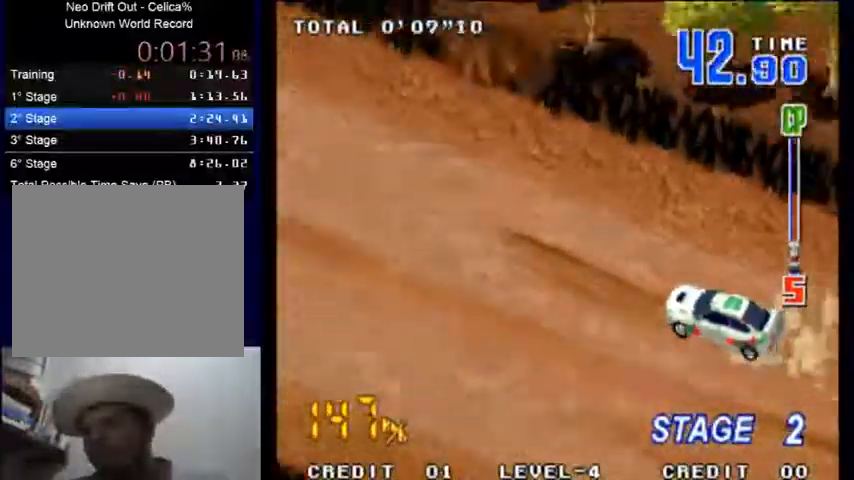
{"buttons": ["SQUARE"], "left_stick": "center", "events": []}
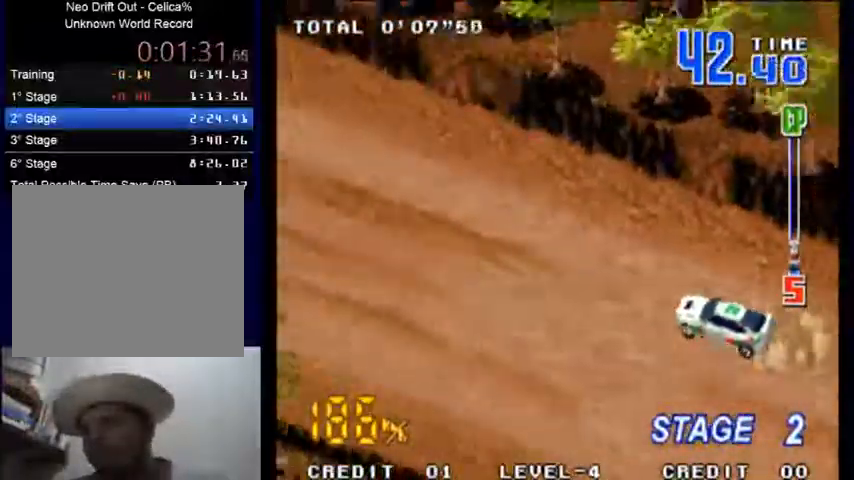
{"buttons": ["SQUARE"], "left_stick": "center", "events": []}